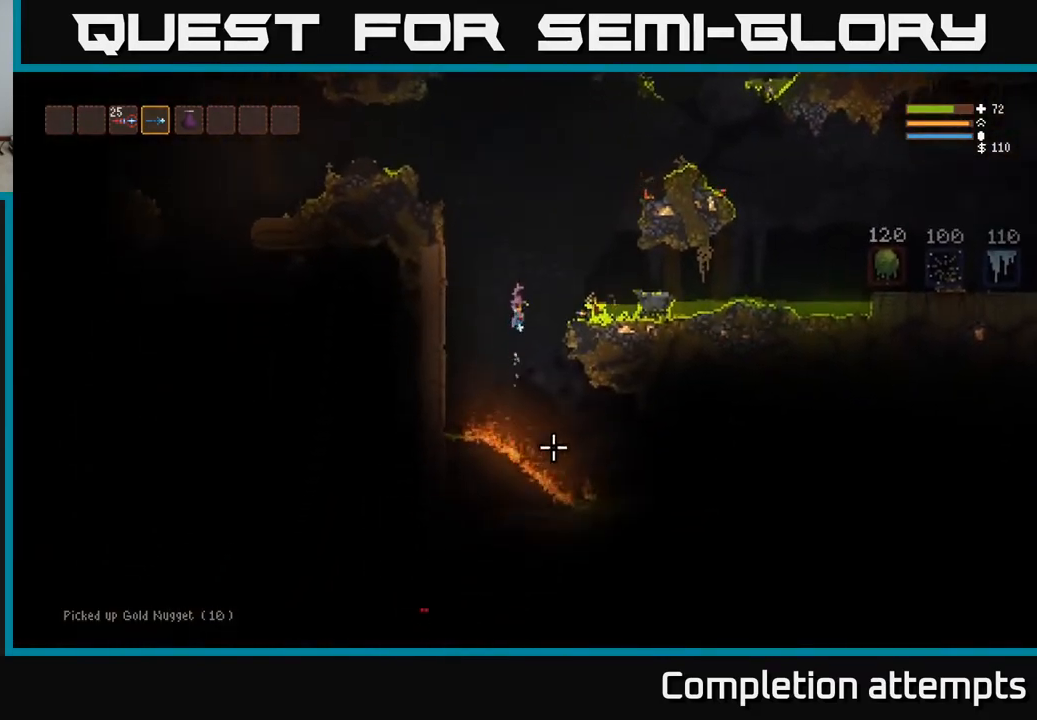
Gameplay with a controller (Xbox layout); each line is a JSON object with the inputs held at the frame after it. "events" lists button and stick changes between this image and that frame as [ms after this image, input, new state], when the widget could be followed in between.
{"buttons": [], "left_stick": "right", "right_stick": "down-right", "events": [[100, "left_stick", "right"], [250, "L2", "down"], [350, "L2", "up"]]}
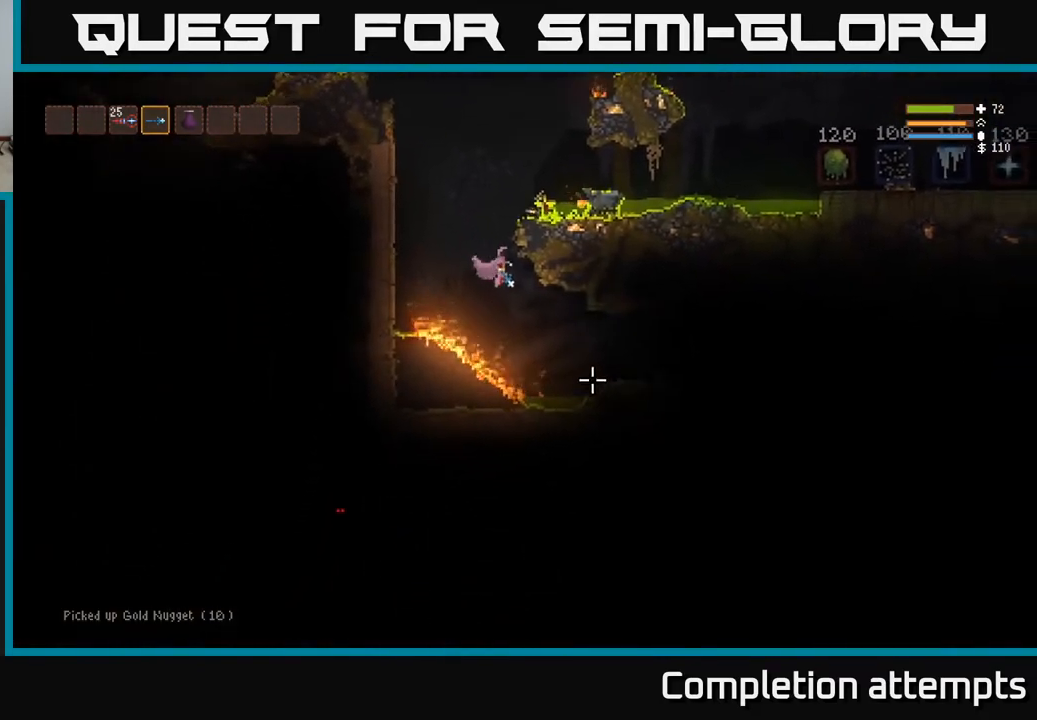
{"buttons": [], "left_stick": "right", "right_stick": "right", "events": [[200, "right_stick", "right"], [233, "L2", "down"], [333, "L2", "up"]]}
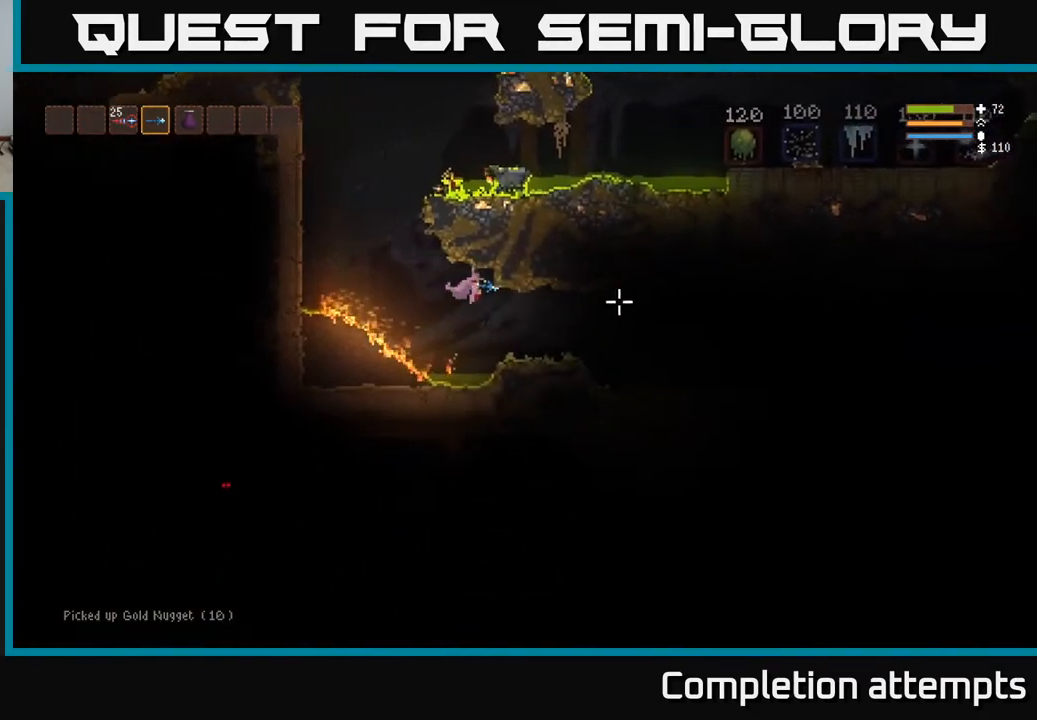
{"buttons": [], "left_stick": "right", "right_stick": "right", "events": []}
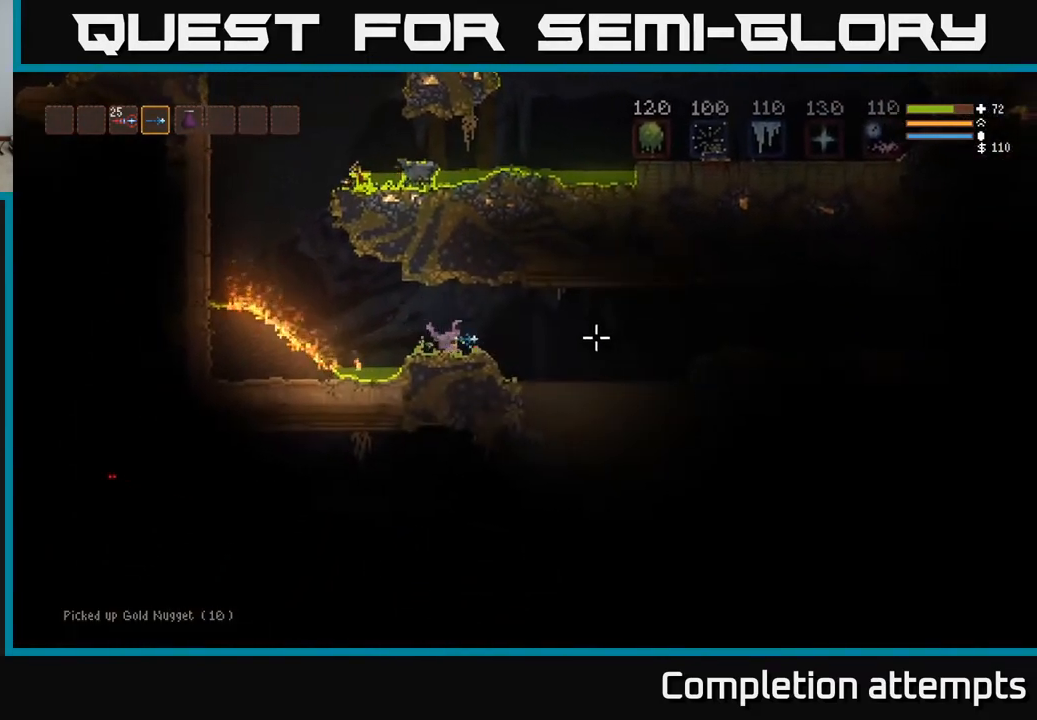
{"buttons": [], "left_stick": "right", "right_stick": "right", "events": [[233, "L2", "down"], [333, "L2", "up"]]}
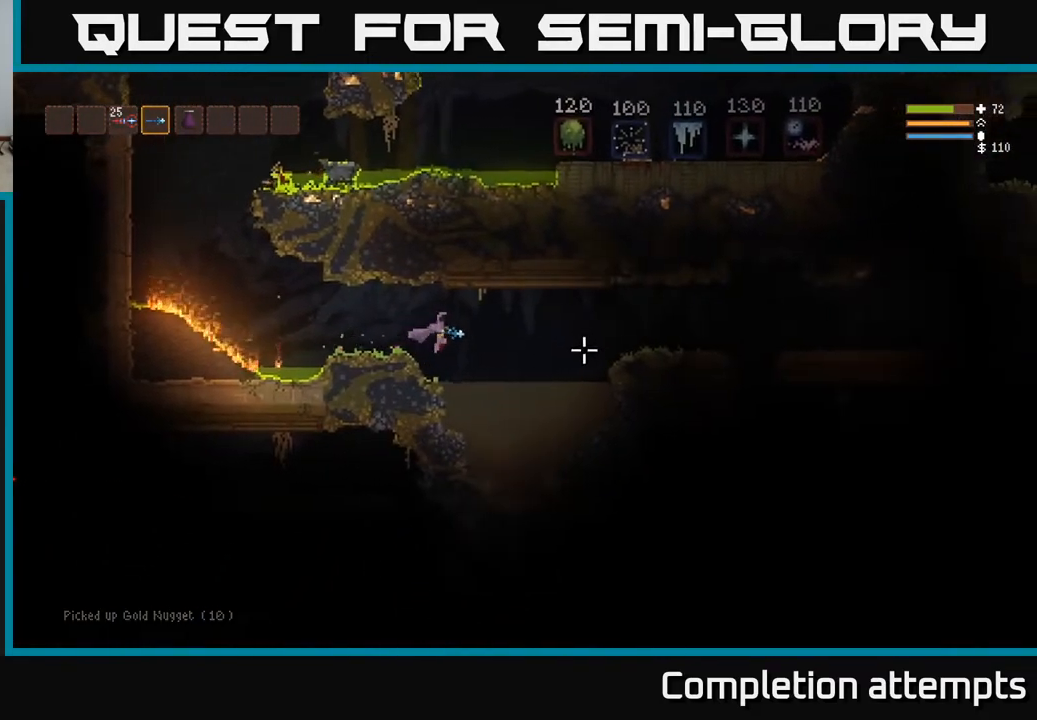
{"buttons": [], "left_stick": "right", "right_stick": "right", "events": [[117, "L2", "down"], [250, "L2", "up"]]}
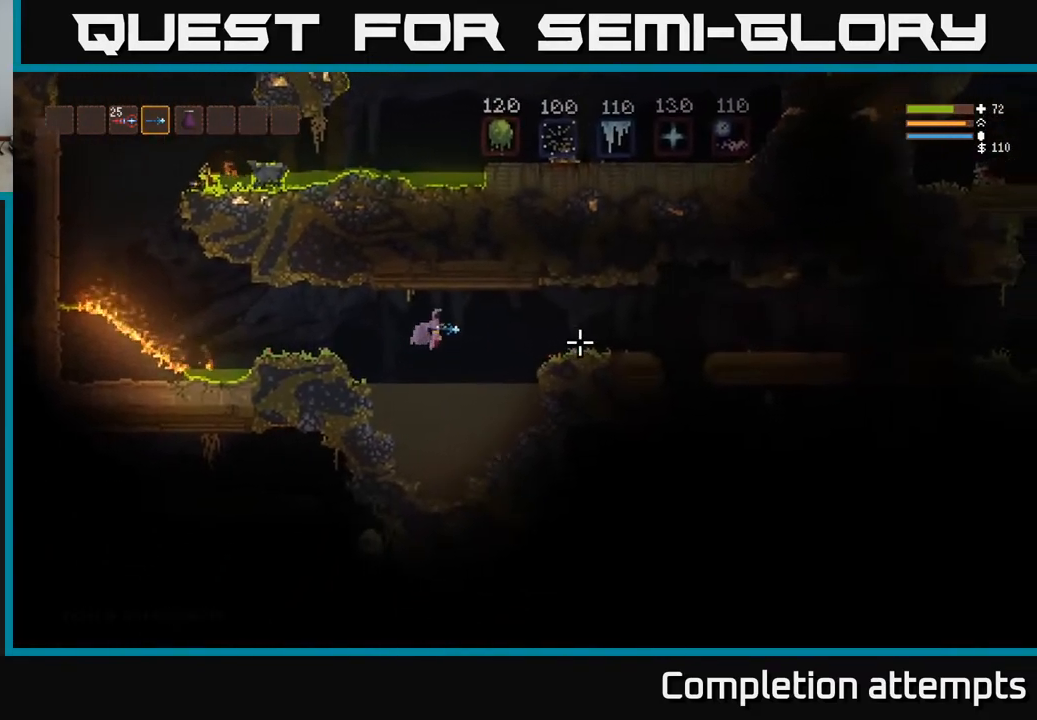
{"buttons": [], "left_stick": "right", "right_stick": "right", "events": [[50, "L2", "down"], [167, "L2", "up"], [400, "L2", "down"], [500, "L2", "up"]]}
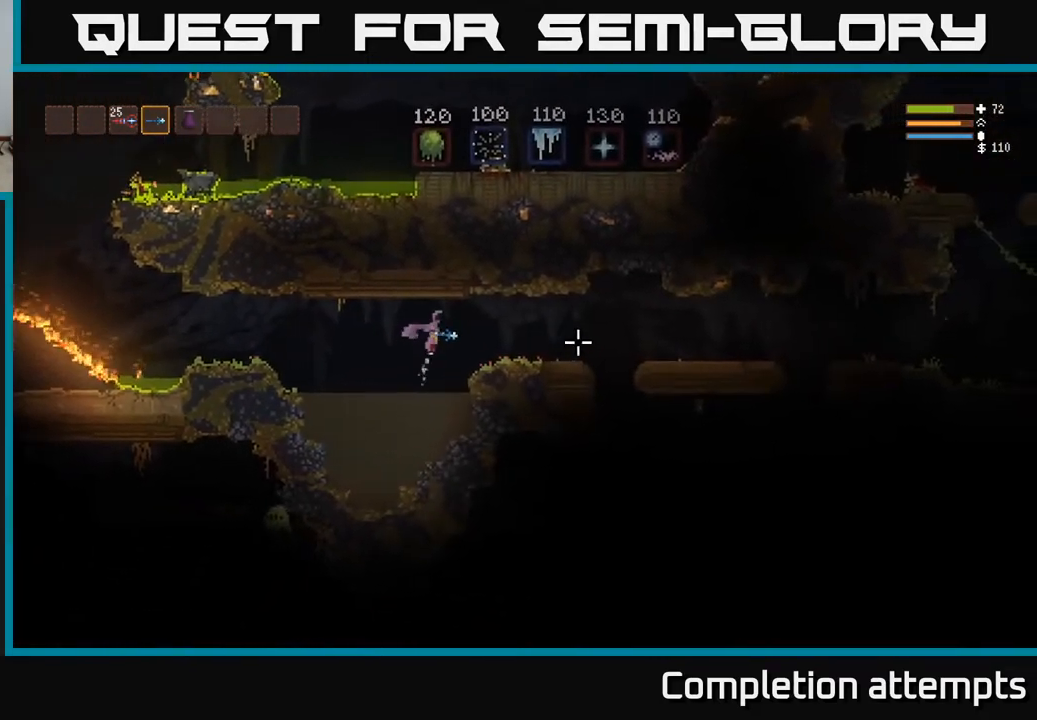
{"buttons": [], "left_stick": "right", "right_stick": "right", "events": []}
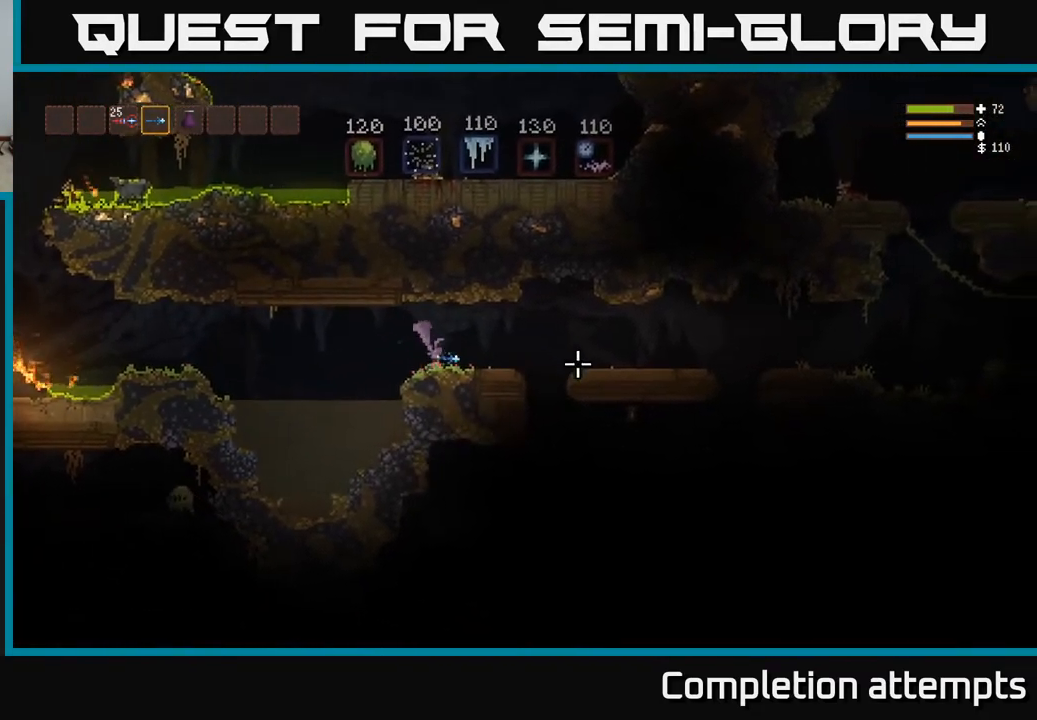
{"buttons": [], "left_stick": "right", "right_stick": "down", "events": [[117, "L2", "down"], [200, "right_stick", "down-right"], [217, "L2", "up"], [367, "right_stick", "down"]]}
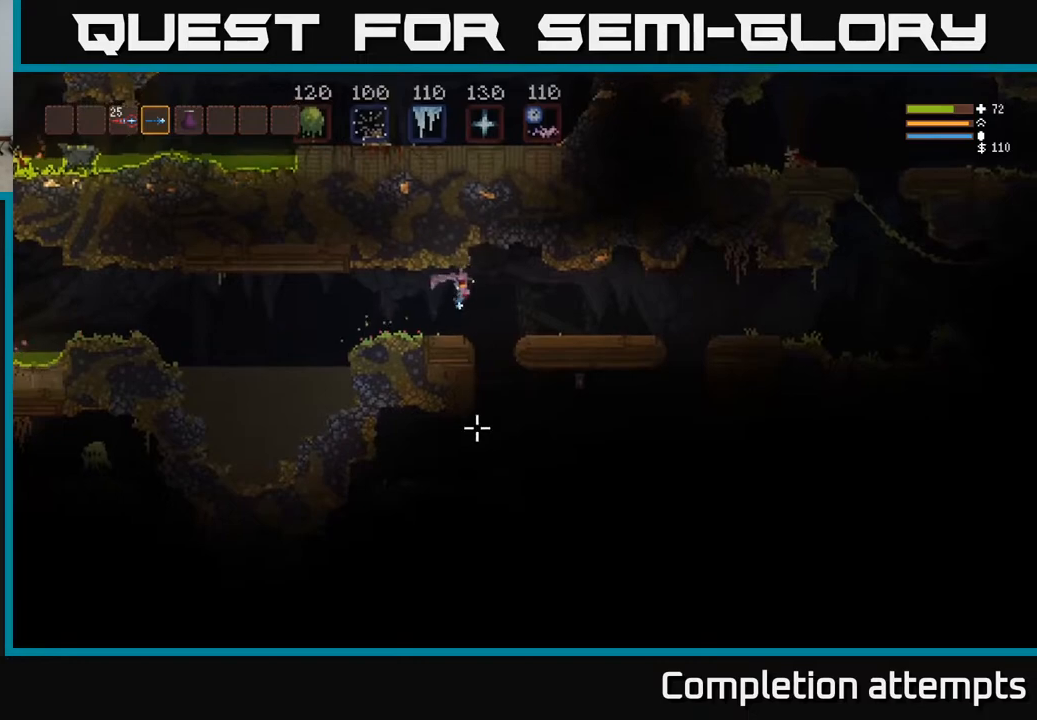
{"buttons": [], "left_stick": "center", "right_stick": "down-left", "events": [[100, "left_stick", "center"], [167, "right_stick", "down-left"]]}
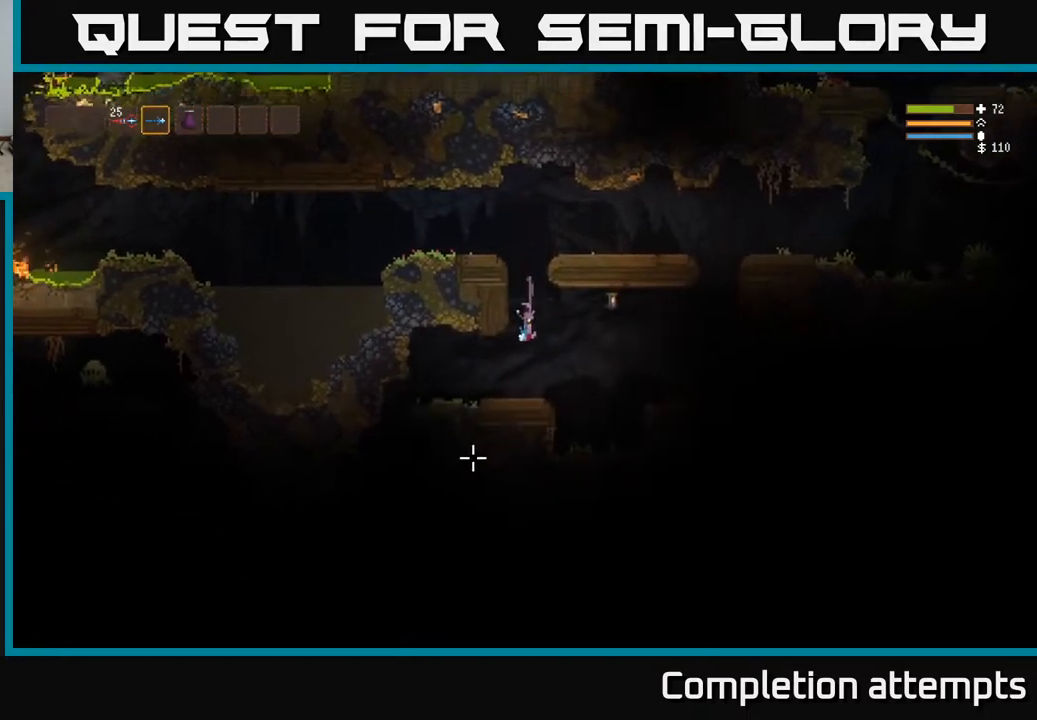
{"buttons": [], "left_stick": "left", "right_stick": "left", "events": [[250, "left_stick", "right"], [300, "right_stick", "left"], [367, "left_stick", "left"]]}
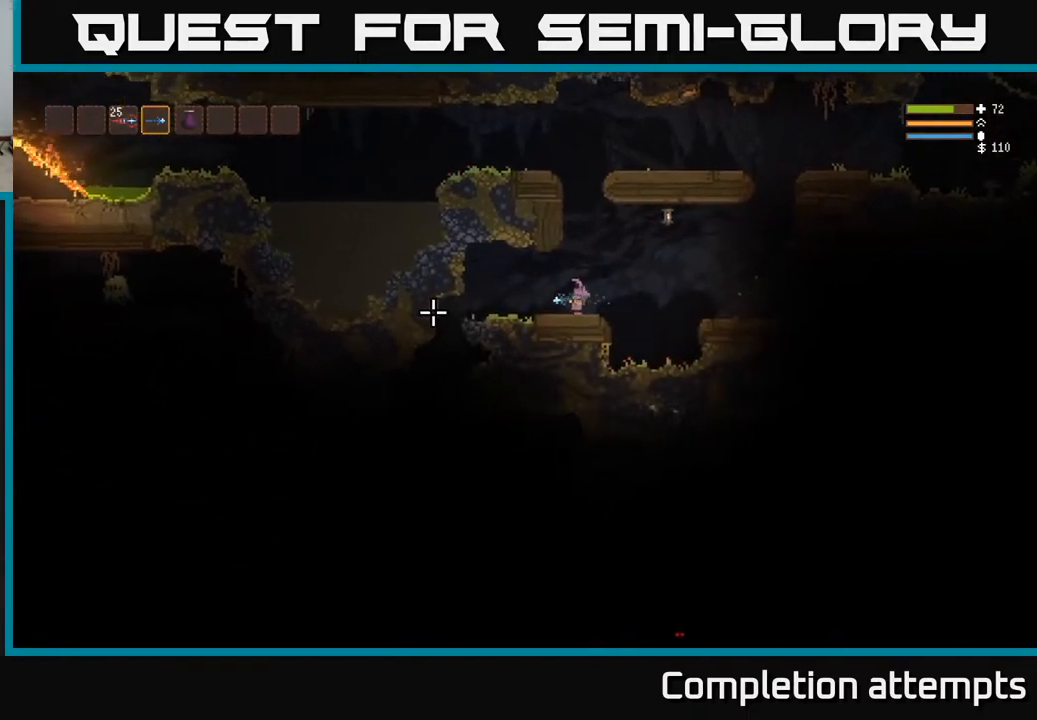
{"buttons": [], "left_stick": "left", "right_stick": "left", "events": []}
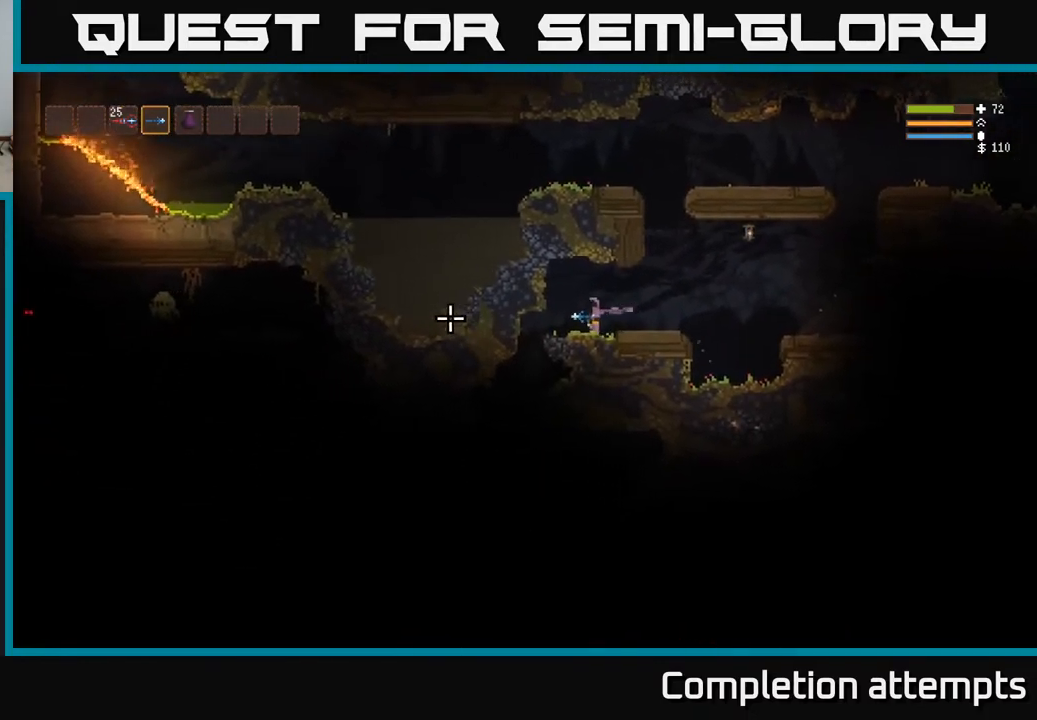
{"buttons": [], "left_stick": "center", "right_stick": "left", "events": [[400, "left_stick", "center"]]}
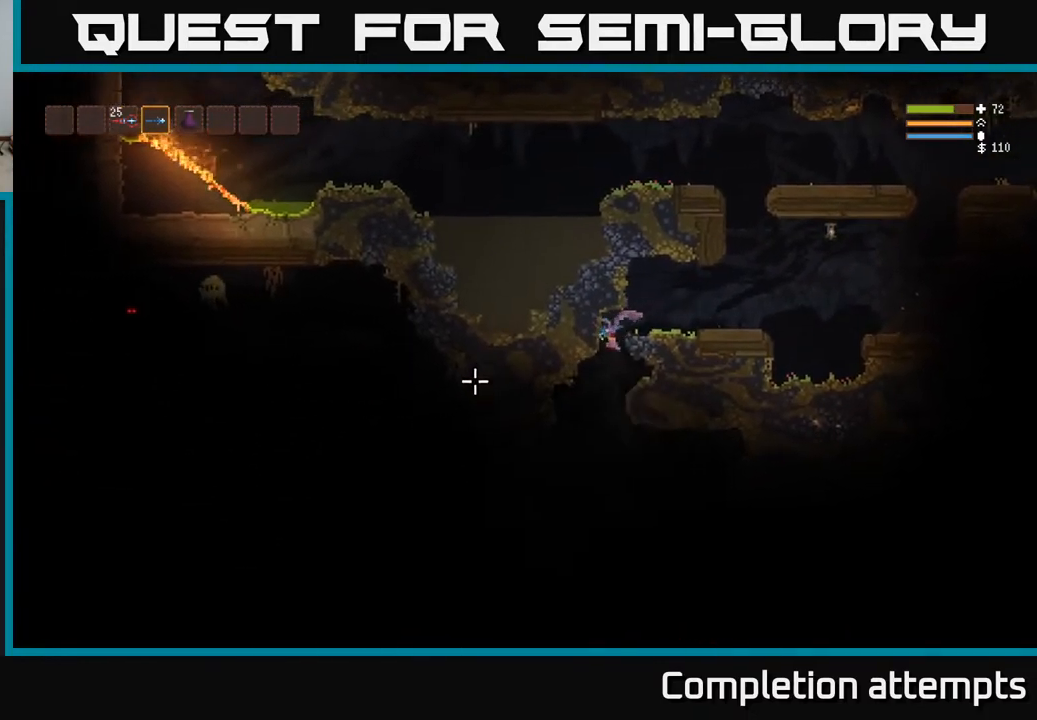
{"buttons": ["L2"], "left_stick": "center", "right_stick": "left", "events": [[183, "left_stick", "left"], [333, "left_stick", "center"], [350, "L2", "down"]]}
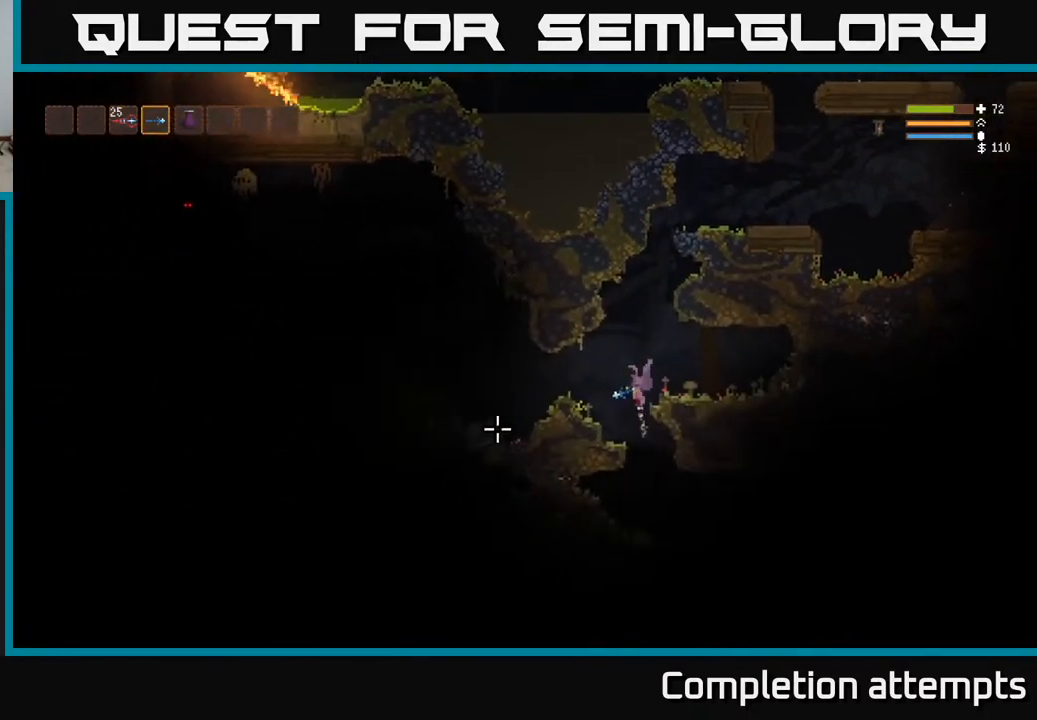
{"buttons": [], "left_stick": "left", "right_stick": "left", "events": [[50, "left_stick", "left"], [67, "L2", "up"]]}
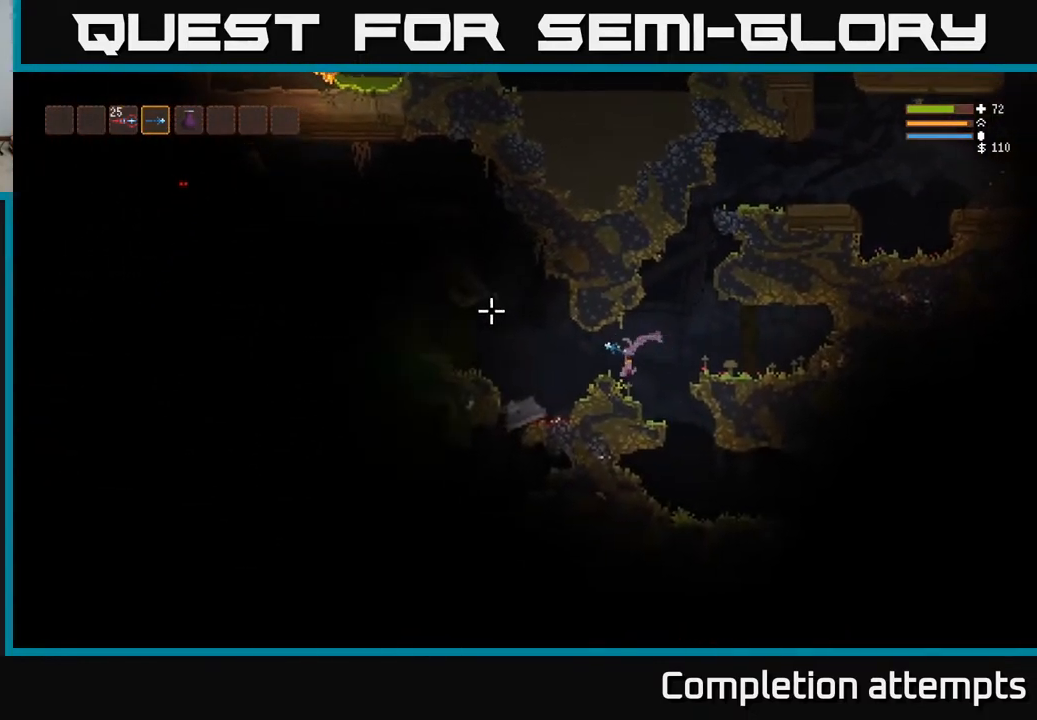
{"buttons": ["L2"], "left_stick": "left", "right_stick": "up-left", "events": [[17, "R2", "down"], [50, "right_stick", "up-left"], [83, "left_stick", "center"], [117, "R2", "up"], [283, "left_stick", "left"], [383, "L2", "down"]]}
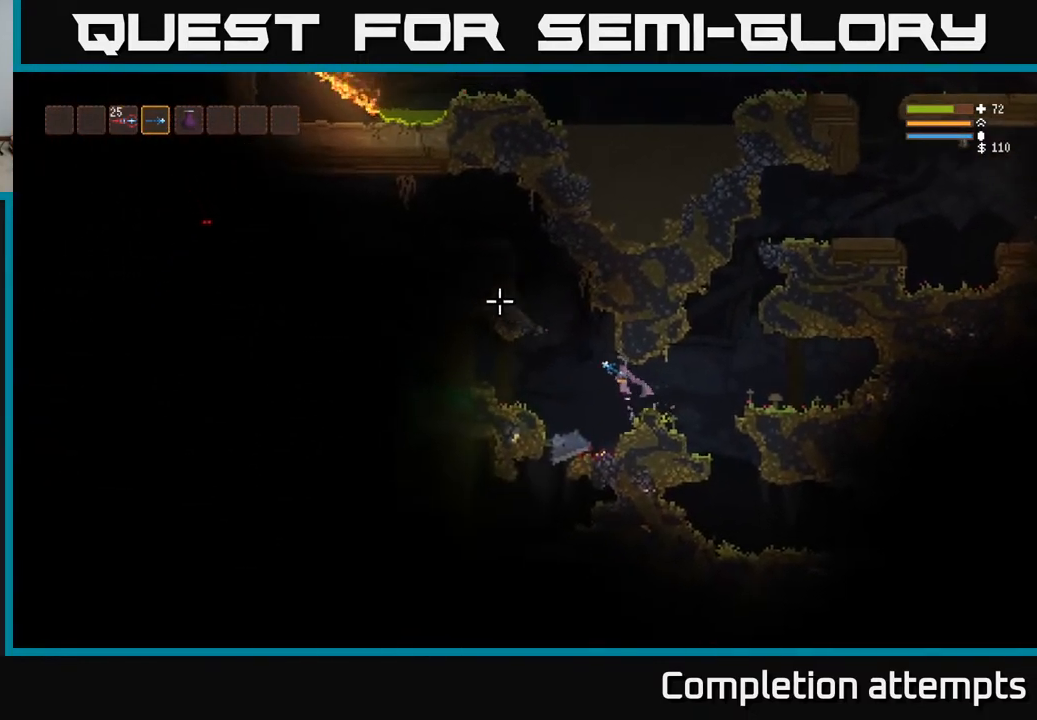
{"buttons": ["L2"], "left_stick": "left", "right_stick": "left", "events": [[450, "right_stick", "left"]]}
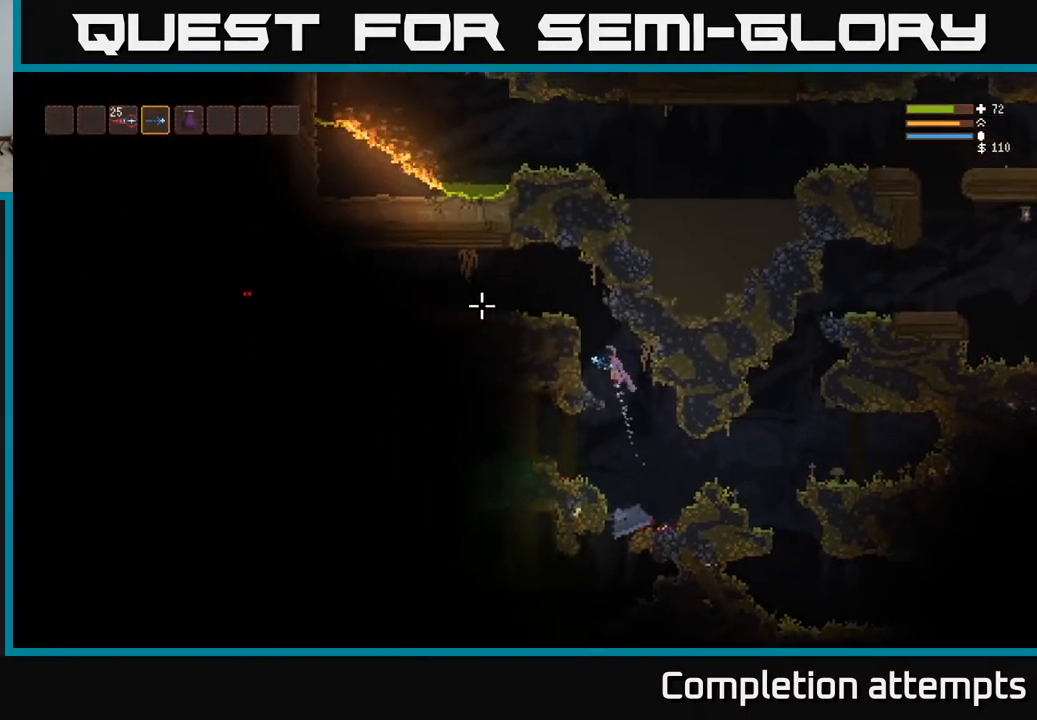
{"buttons": [], "left_stick": "left", "right_stick": "left", "events": [[17, "left_stick", "up-left"], [150, "left_stick", "left"], [350, "L2", "up"], [400, "R2", "down"], [500, "R2", "up"]]}
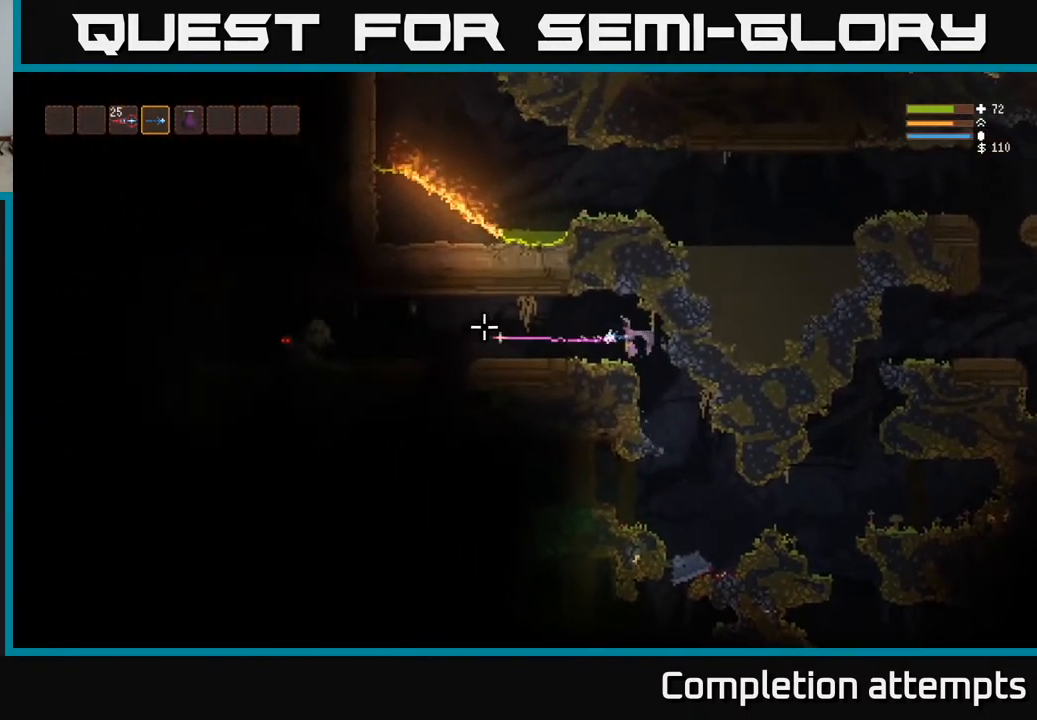
{"buttons": [], "left_stick": "center", "right_stick": "left", "events": [[100, "left_stick", "center"], [233, "R2", "down"], [333, "R2", "up"]]}
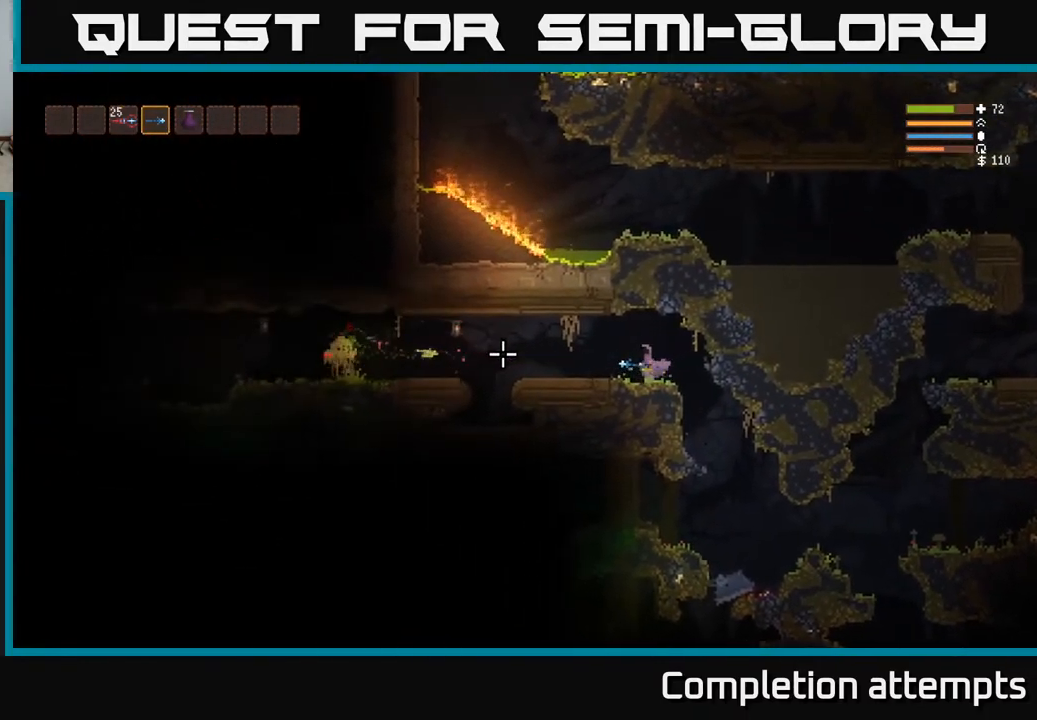
{"buttons": ["L2", "R2"], "left_stick": "center", "right_stick": "left", "events": [[67, "R2", "down"], [167, "left_stick", "right"], [183, "R2", "up"], [300, "left_stick", "center"], [400, "R2", "down"], [500, "L2", "down"]]}
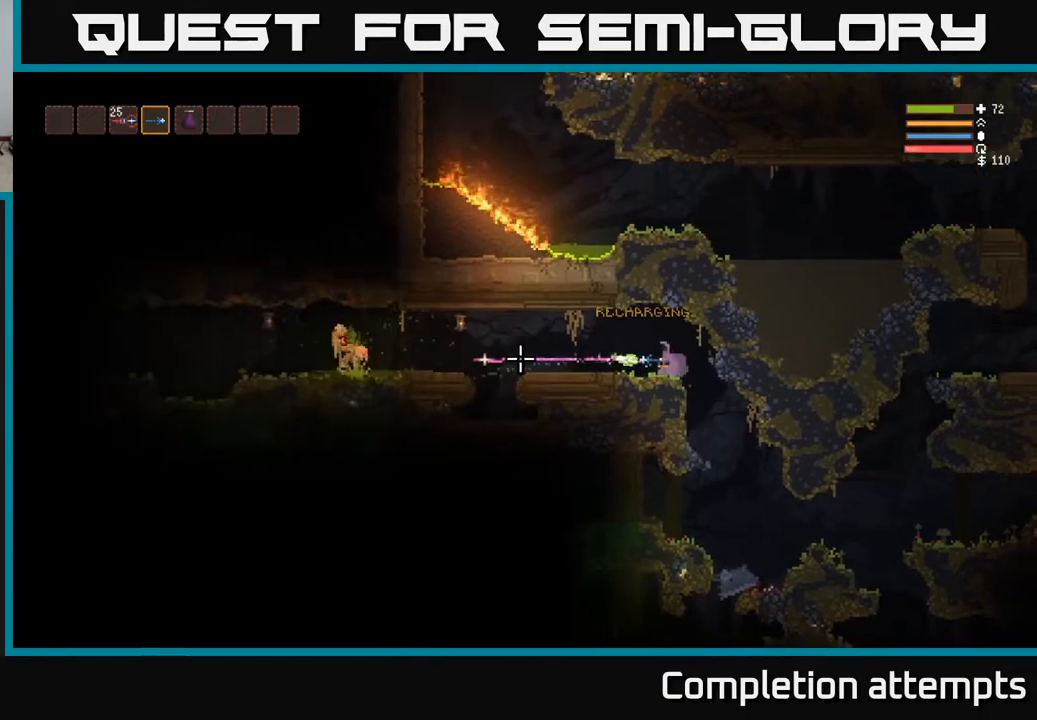
{"buttons": [], "left_stick": "left", "right_stick": "left", "events": [[17, "R2", "up"], [50, "left_stick", "left"], [233, "L2", "up"], [267, "left_stick", "center"], [400, "R2", "down"], [500, "R2", "up"], [500, "left_stick", "left"]]}
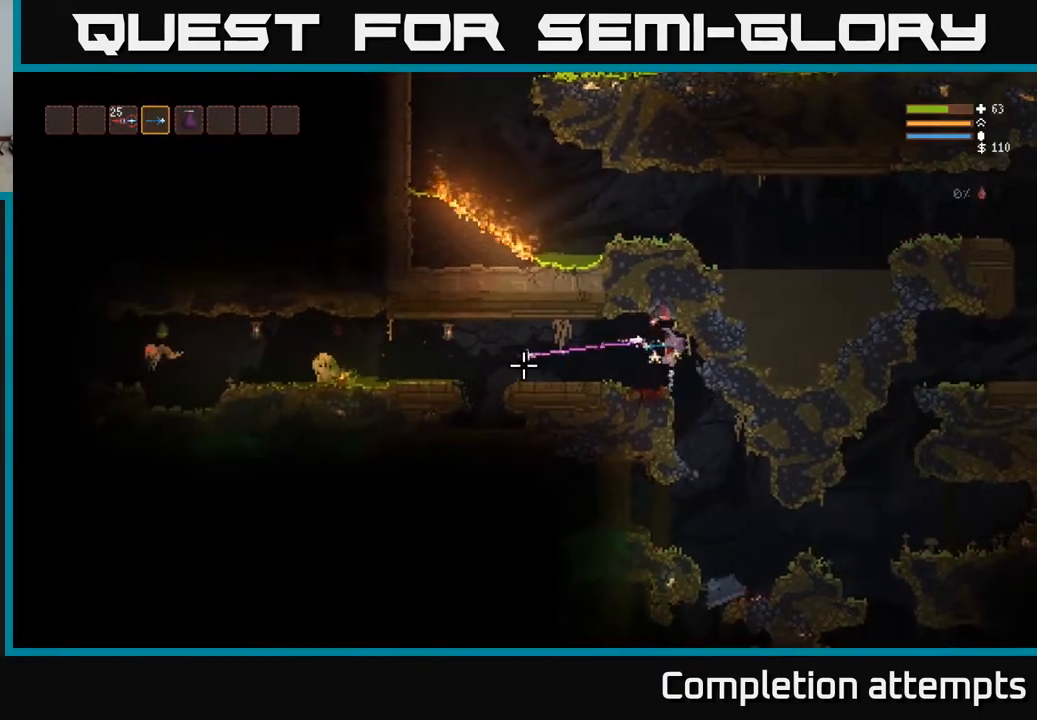
{"buttons": ["R2"], "left_stick": "left", "right_stick": "left", "events": [[283, "L2", "down"], [467, "L2", "up"], [467, "R2", "down"]]}
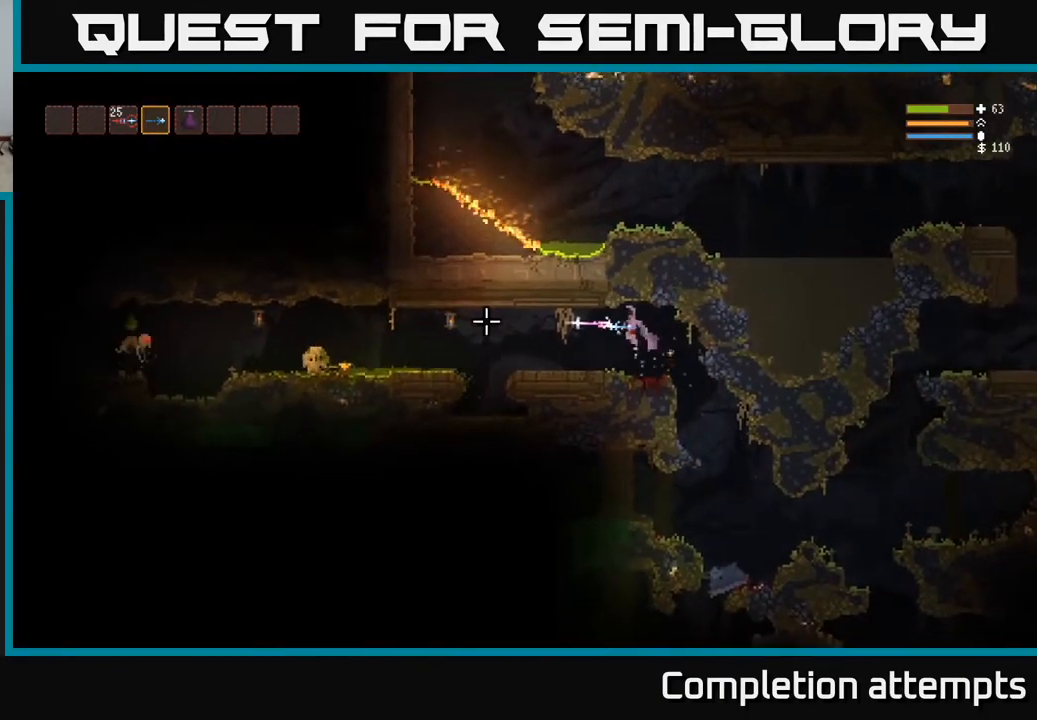
{"buttons": [], "left_stick": "center", "right_stick": "left", "events": [[50, "R2", "up"], [383, "R2", "down"], [467, "R2", "up"], [467, "left_stick", "center"]]}
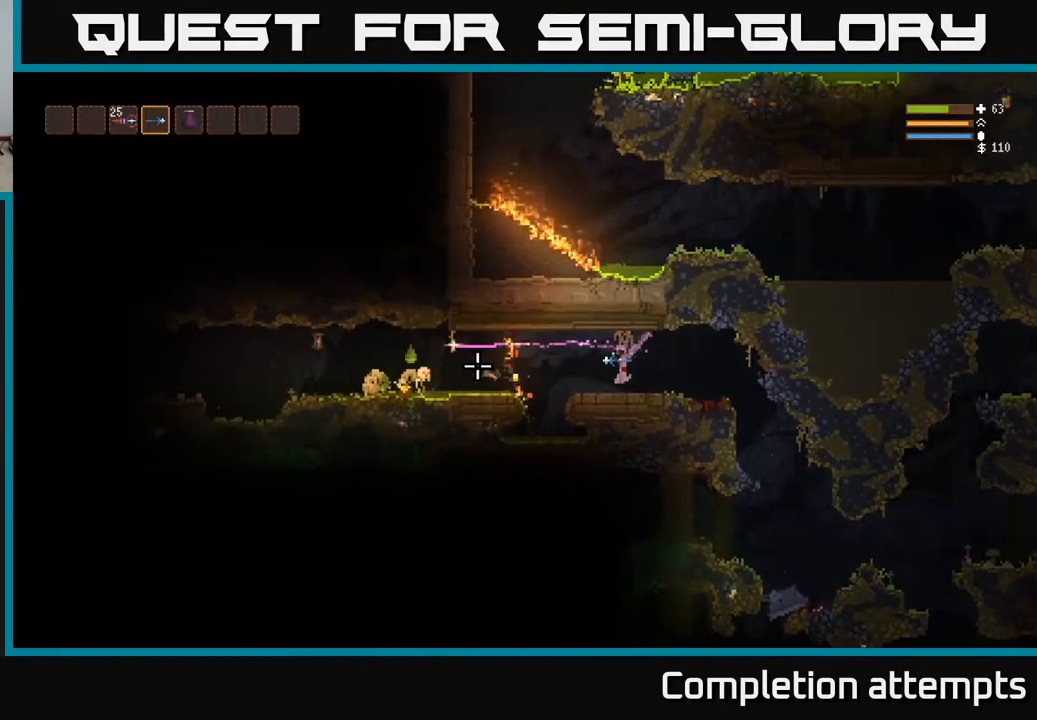
{"buttons": [], "left_stick": "center", "right_stick": "left", "events": [[267, "R2", "down"], [350, "R2", "up"]]}
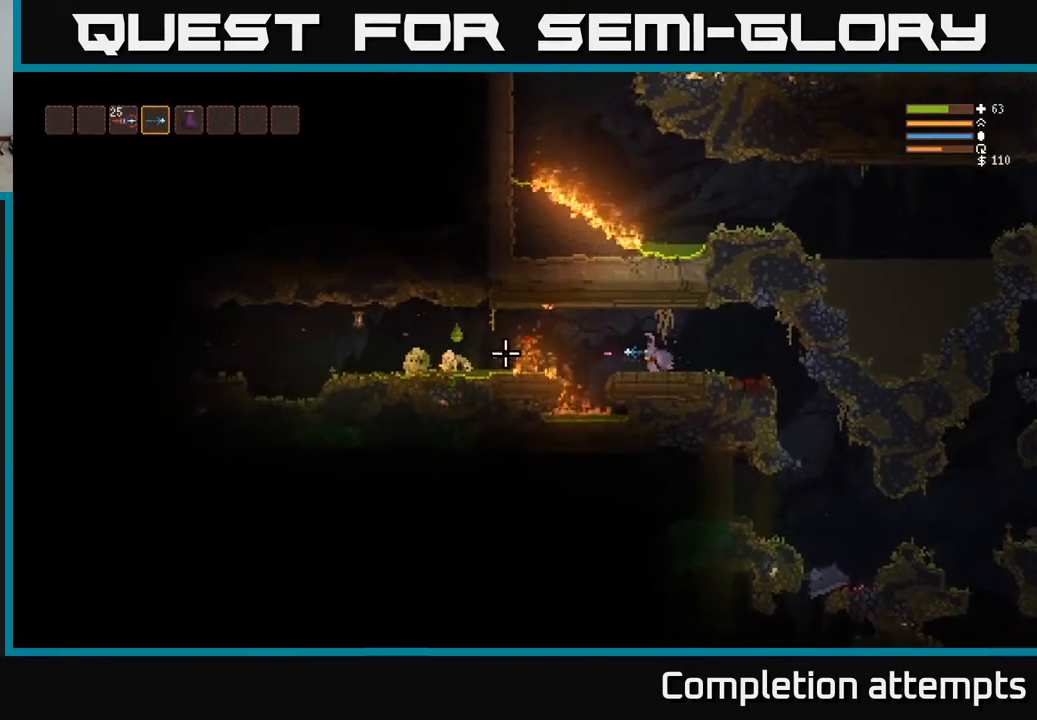
{"buttons": [], "left_stick": "right", "right_stick": "left", "events": [[50, "left_stick", "right"], [200, "R2", "down"], [200, "left_stick", "center"], [300, "R2", "up"], [383, "left_stick", "right"]]}
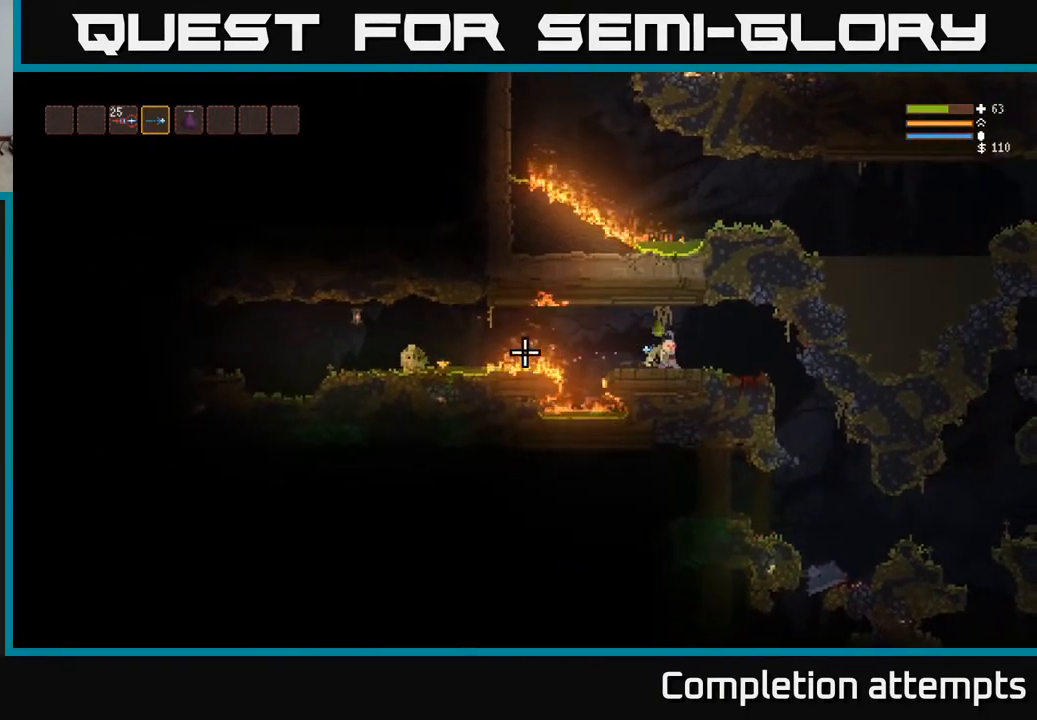
{"buttons": [], "left_stick": "left", "right_stick": "down-left", "events": [[50, "L2", "down"], [100, "right_stick", "down-left"], [167, "R2", "down"], [267, "L2", "up"], [267, "R2", "up"], [400, "left_stick", "center"], [467, "left_stick", "left"]]}
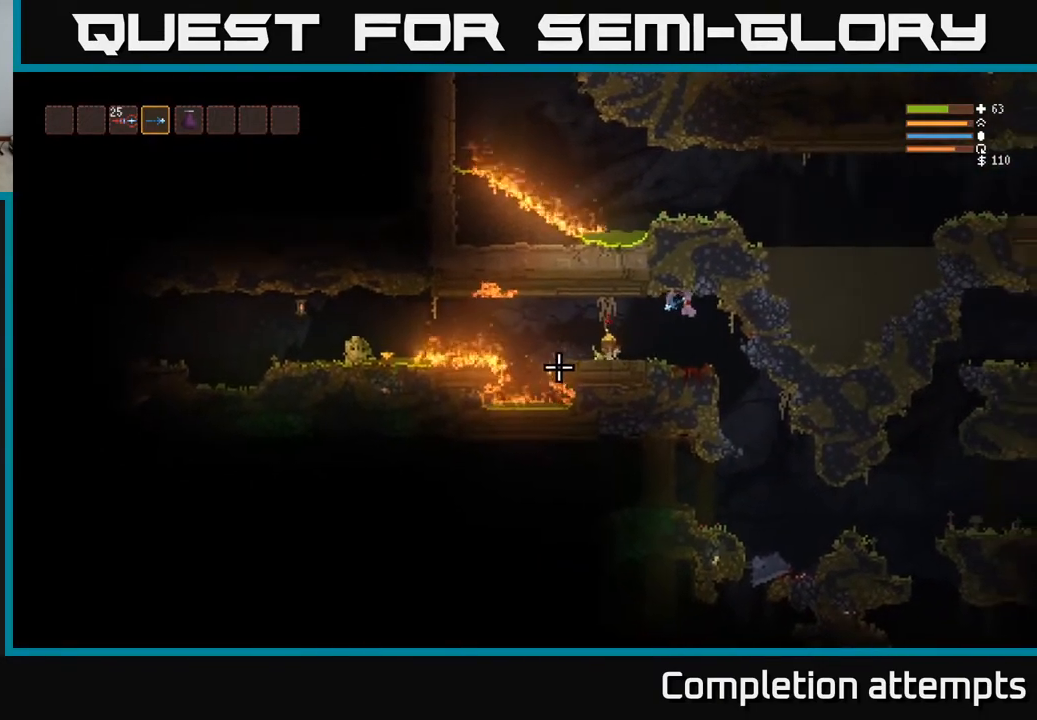
{"buttons": [], "left_stick": "center", "right_stick": "left", "events": [[17, "right_stick", "left"], [417, "left_stick", "center"]]}
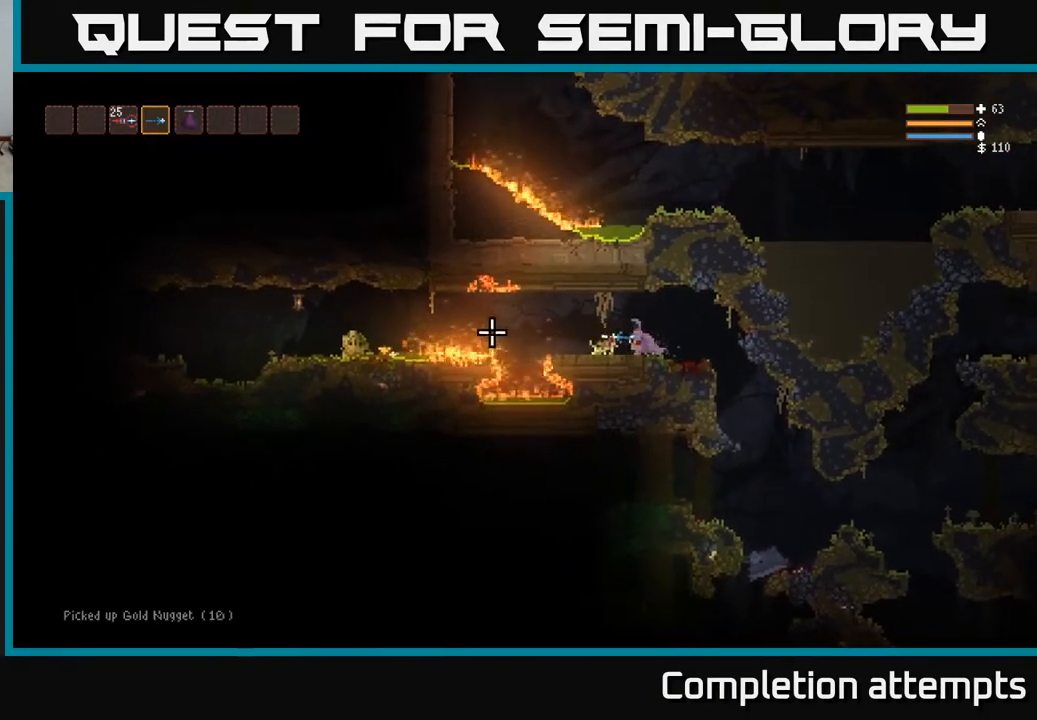
{"buttons": [], "left_stick": "center", "right_stick": "left", "events": []}
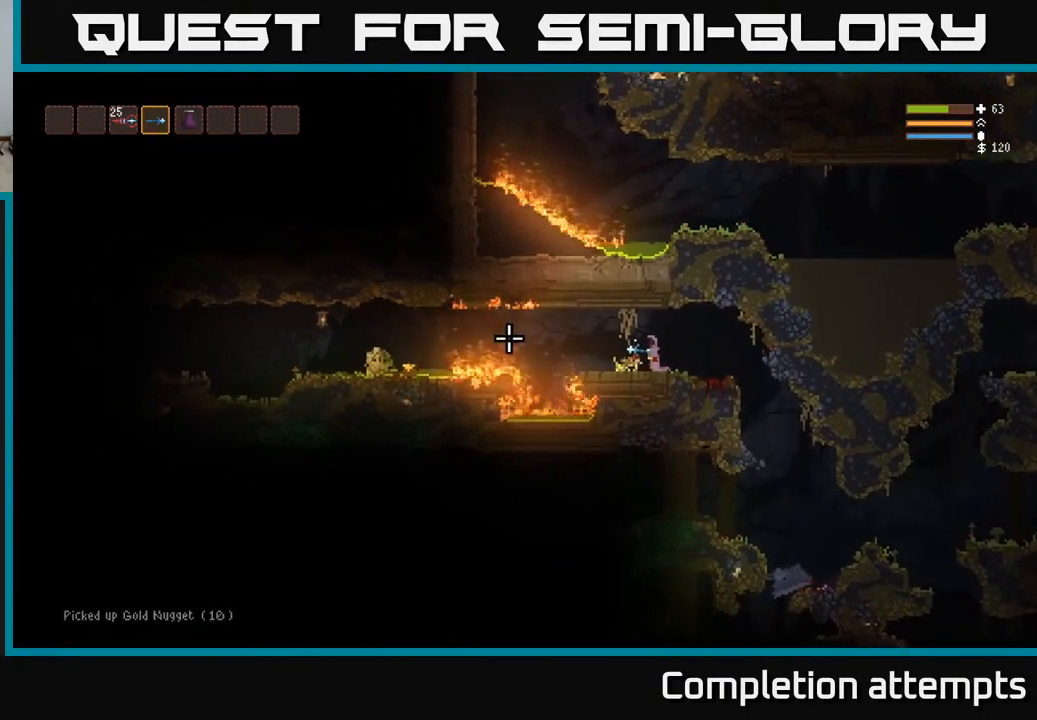
{"buttons": [], "left_stick": "center", "right_stick": "left", "events": []}
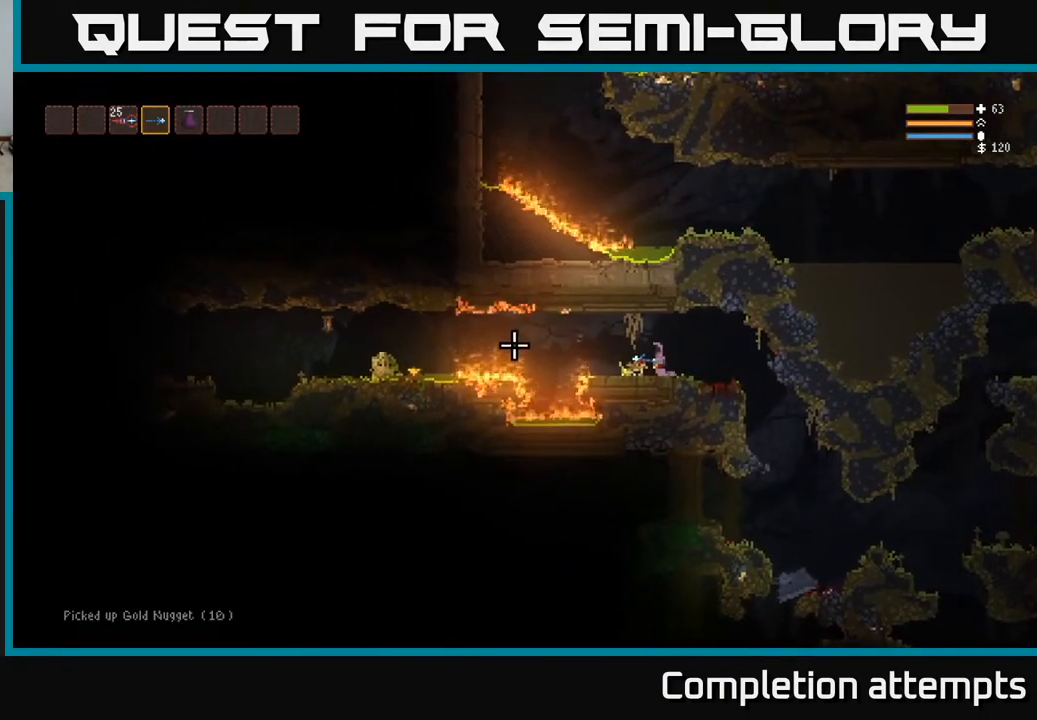
{"buttons": [], "left_stick": "center", "right_stick": "left", "events": []}
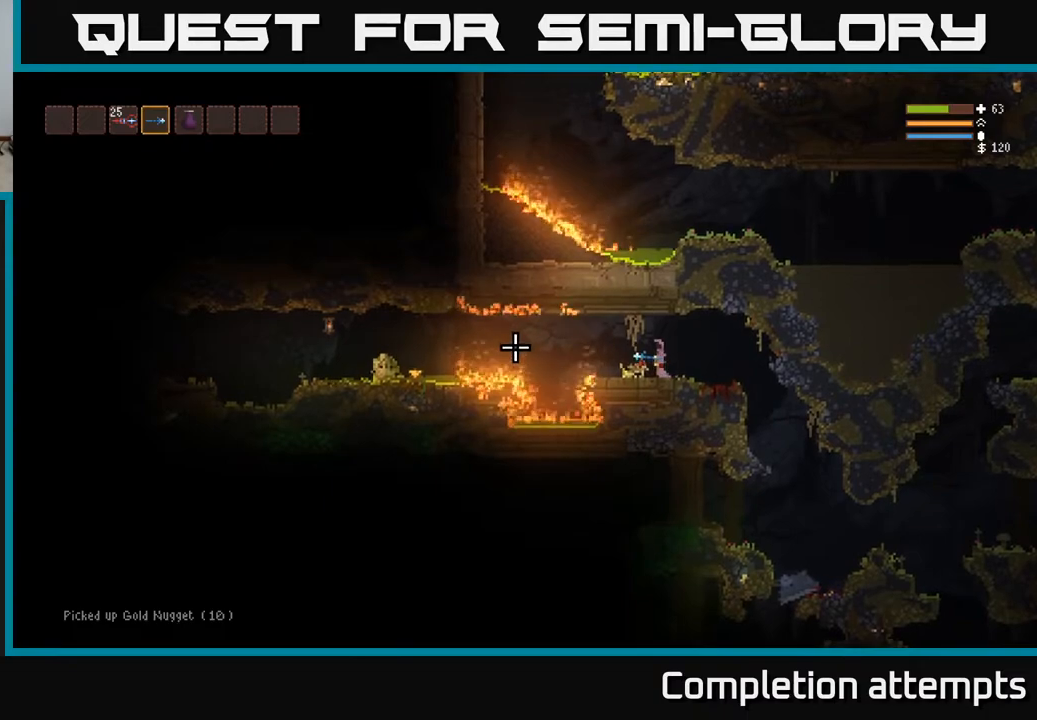
{"buttons": [], "left_stick": "center", "right_stick": "left", "events": []}